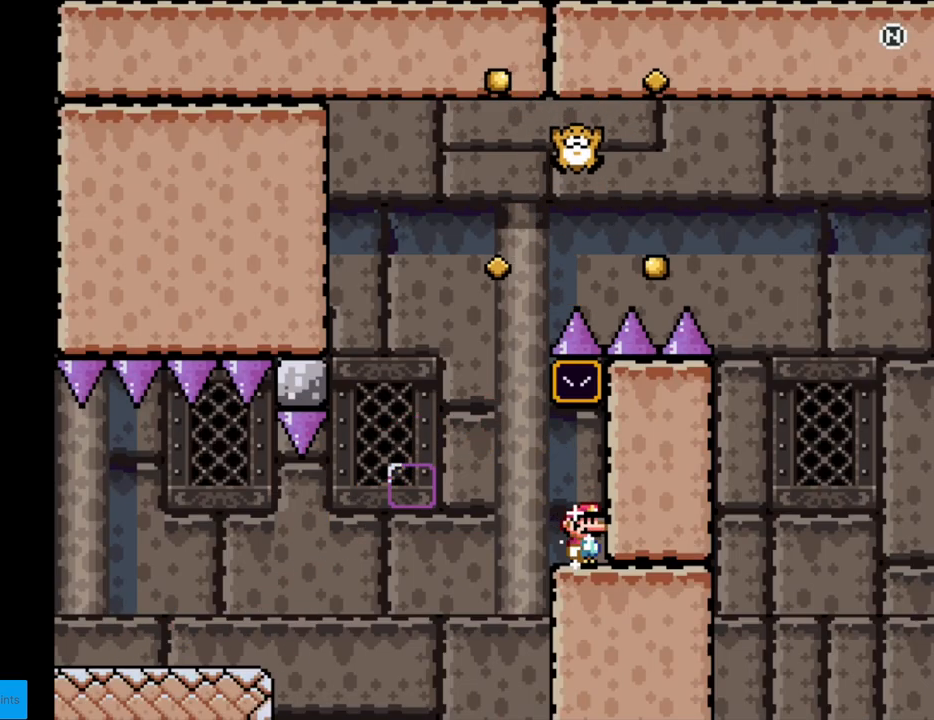
Gameplay with a controller (Nintendo layout); each line is a JSON object with the inputs held at the frame after it. "events" lists button and stick changes between this image and that frame as [ms after this image, input, new state], when the widget could be followed in between. Not read: L3 R3.
{"buttons": ["B", "Y", "DPAD_LEFT"], "events": [[117, "DPAD_LEFT", "down"], [367, "B", "down"]]}
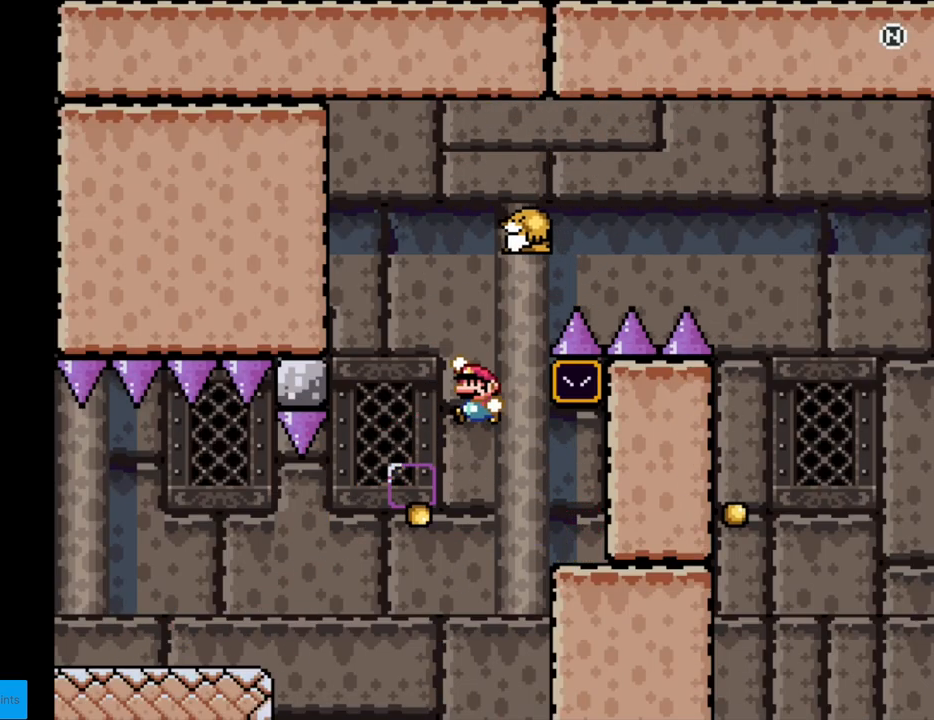
{"buttons": ["B", "Y", "DPAD_RIGHT"], "events": [[167, "DPAD_LEFT", "up"], [217, "DPAD_RIGHT", "down"]]}
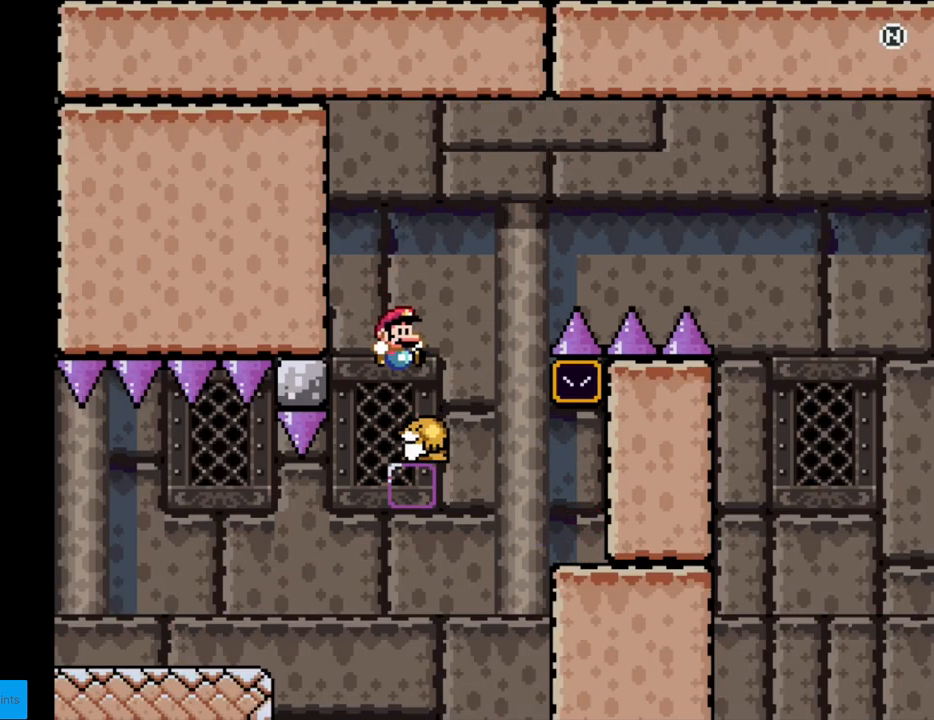
{"buttons": ["B", "Y", "DPAD_RIGHT"], "events": [[400, "B", "up"], [467, "B", "down"]]}
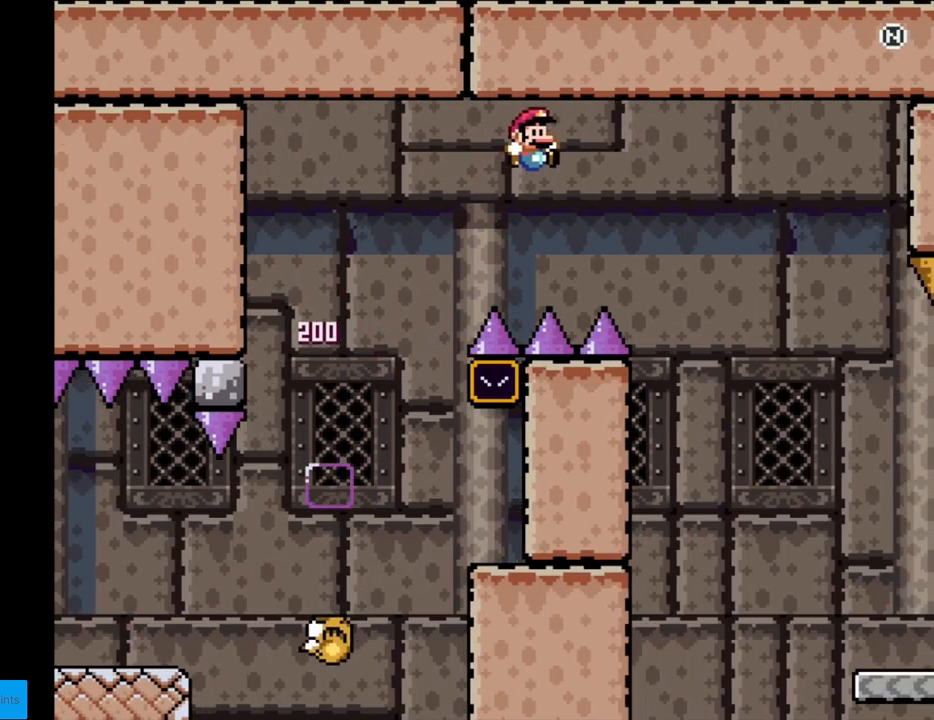
{"buttons": ["B", "Y", "DPAD_RIGHT"], "events": []}
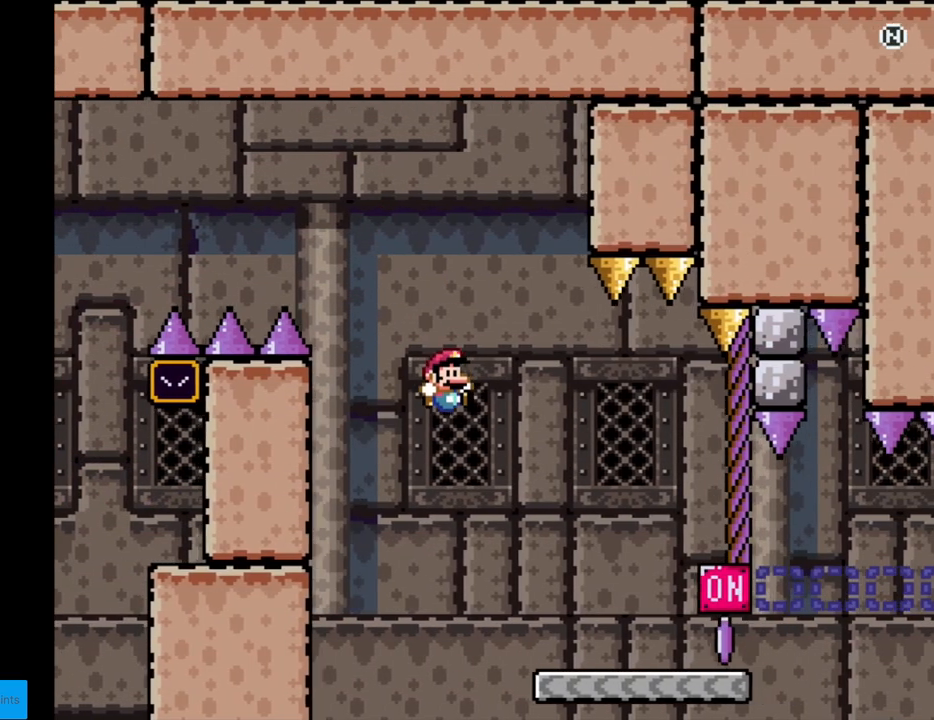
{"buttons": ["X", "DPAD_RIGHT"], "events": [[217, "B", "up"], [217, "X", "down"], [233, "Y", "up"]]}
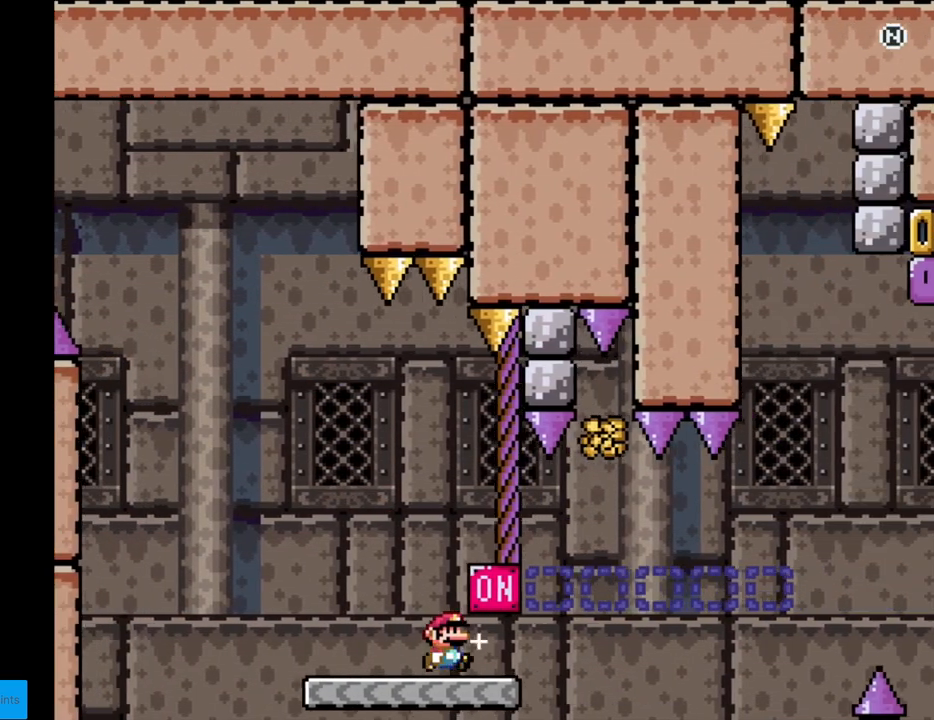
{"buttons": ["A", "X", "DPAD_RIGHT"], "events": [[33, "DPAD_RIGHT", "up"], [50, "DPAD_UP", "down"], [67, "DPAD_LEFT", "down"], [83, "DPAD_UP", "up"], [100, "A", "down"], [183, "A", "up"], [367, "A", "down"], [417, "DPAD_LEFT", "up"], [433, "DPAD_RIGHT", "down"]]}
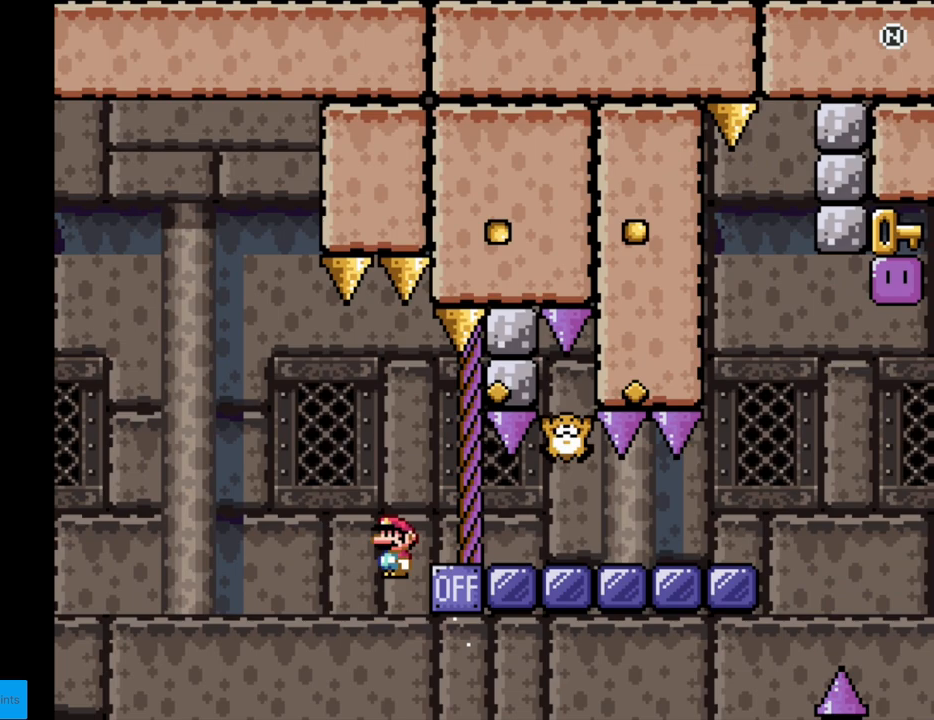
{"buttons": ["X", "DPAD_RIGHT"], "events": [[133, "A", "up"], [233, "DPAD_RIGHT", "up"], [250, "DPAD_UP", "down"], [267, "DPAD_LEFT", "down"], [267, "DPAD_UP", "up"], [383, "DPAD_LEFT", "up"], [400, "DPAD_RIGHT", "down"]]}
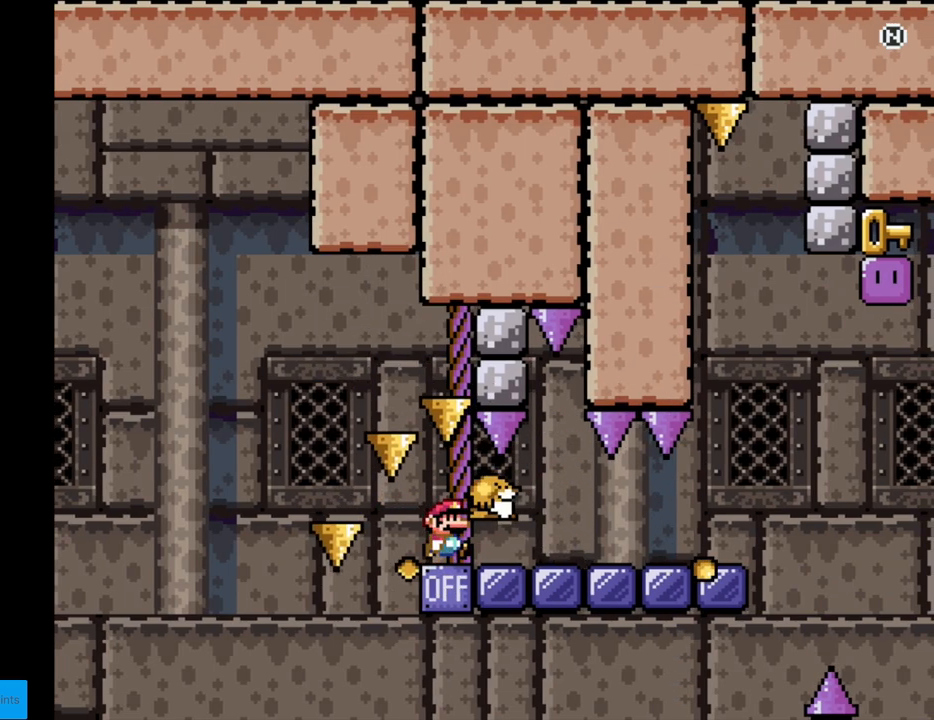
{"buttons": ["A"], "events": [[250, "DPAD_RIGHT", "up"], [283, "X", "up"], [417, "A", "down"]]}
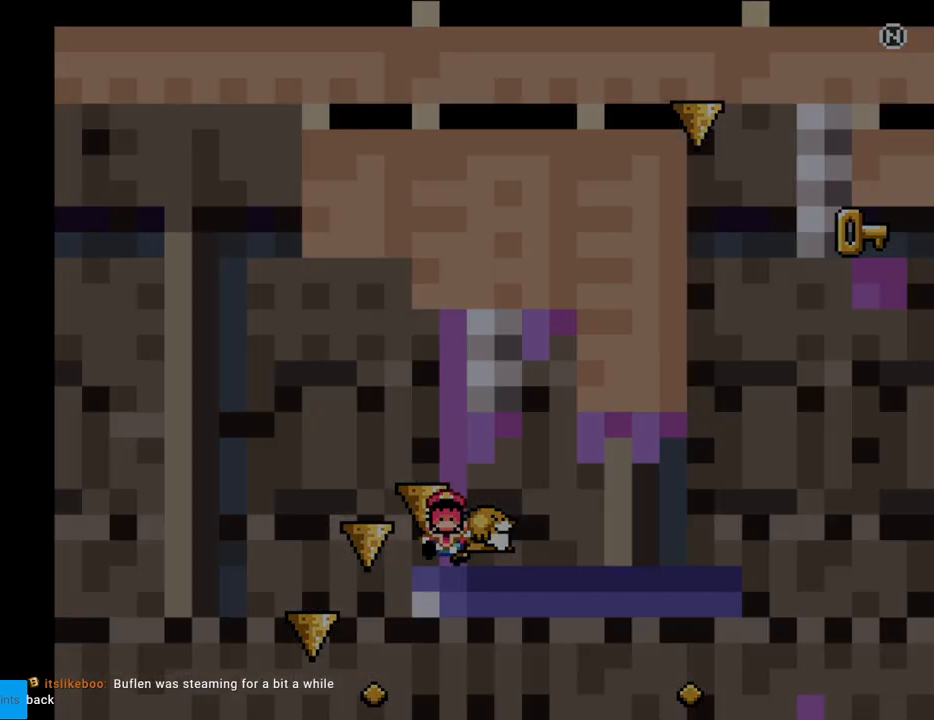
{"buttons": [], "events": [[33, "A", "up"], [133, "A", "down"], [300, "A", "up"], [467, "A", "down"], [483, "A", "up"]]}
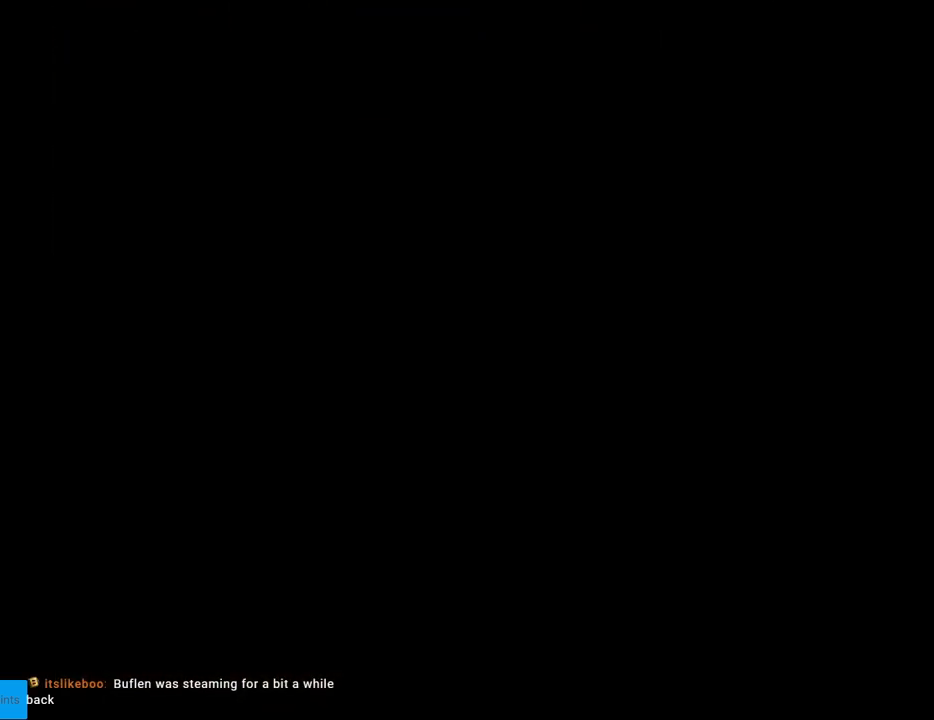
{"buttons": [], "events": [[67, "A", "down"], [183, "A", "up"]]}
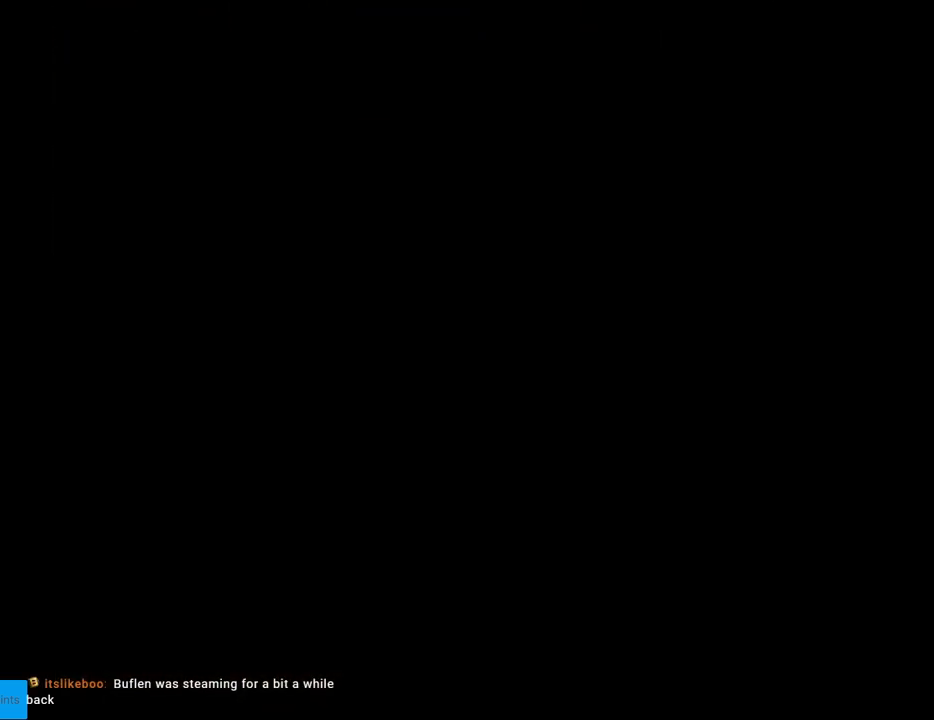
{"buttons": [], "events": []}
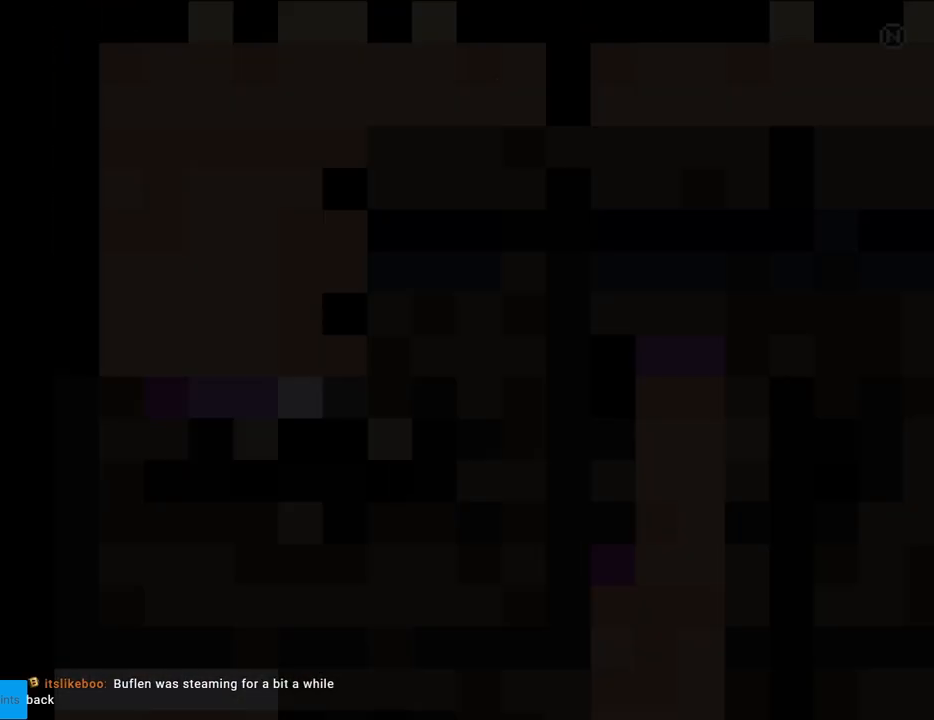
{"buttons": ["X", "DPAD_RIGHT"], "events": [[167, "DPAD_RIGHT", "down"], [217, "Y", "down"], [267, "Y", "up"], [283, "X", "down"]]}
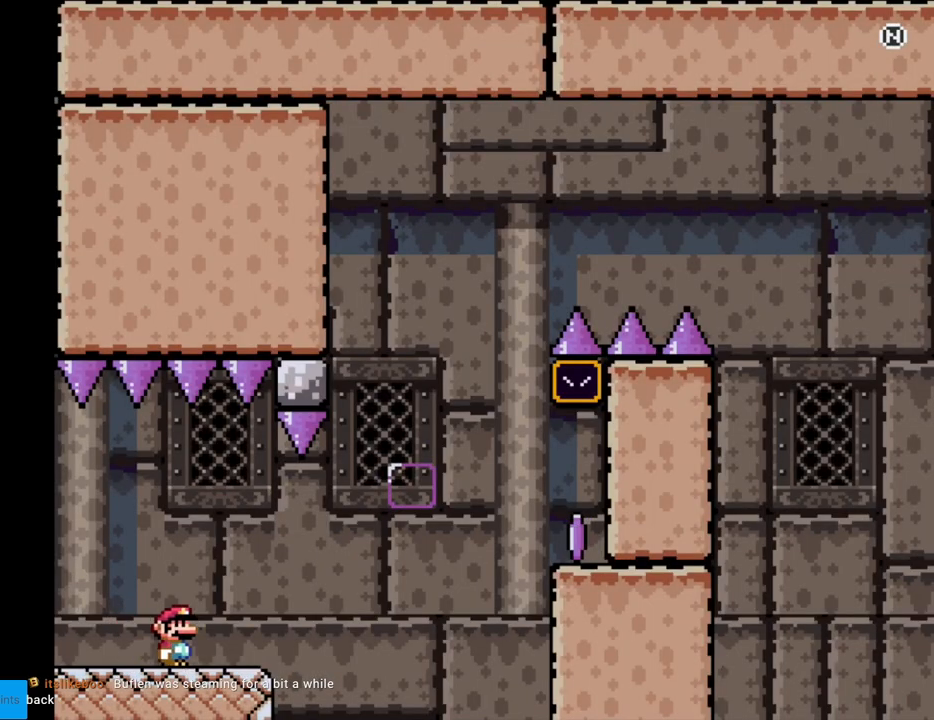
{"buttons": ["A", "X", "DPAD_RIGHT"], "events": [[283, "A", "down"], [383, "A", "up"], [467, "A", "down"]]}
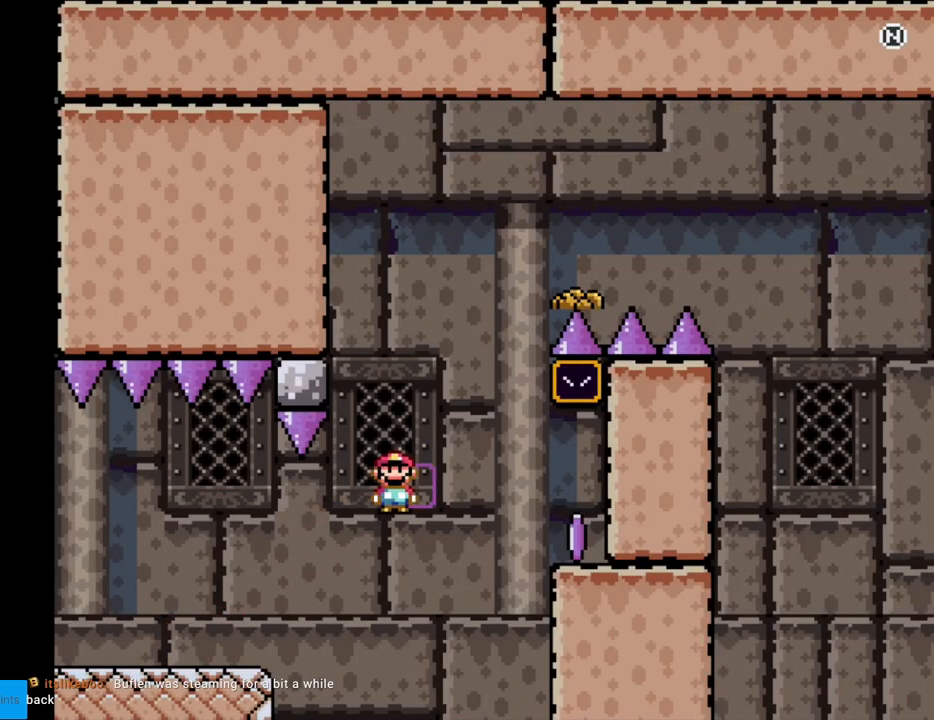
{"buttons": ["Y"], "events": [[317, "A", "up"], [383, "X", "up"], [433, "Y", "down"], [467, "DPAD_RIGHT", "up"]]}
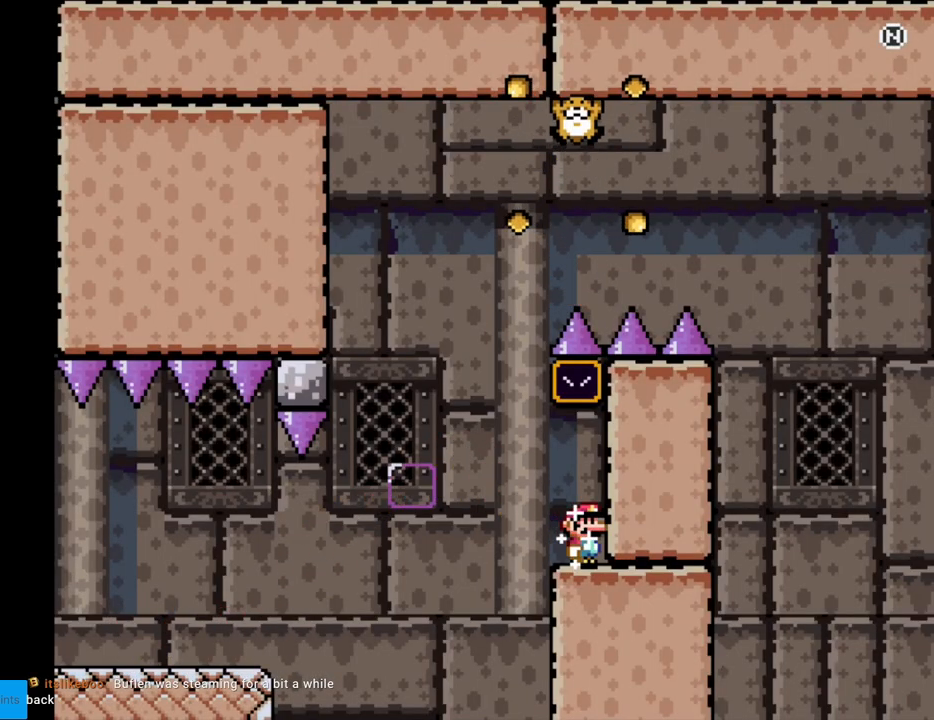
{"buttons": ["B", "Y", "DPAD_LEFT"], "events": [[217, "DPAD_LEFT", "down"], [467, "B", "down"]]}
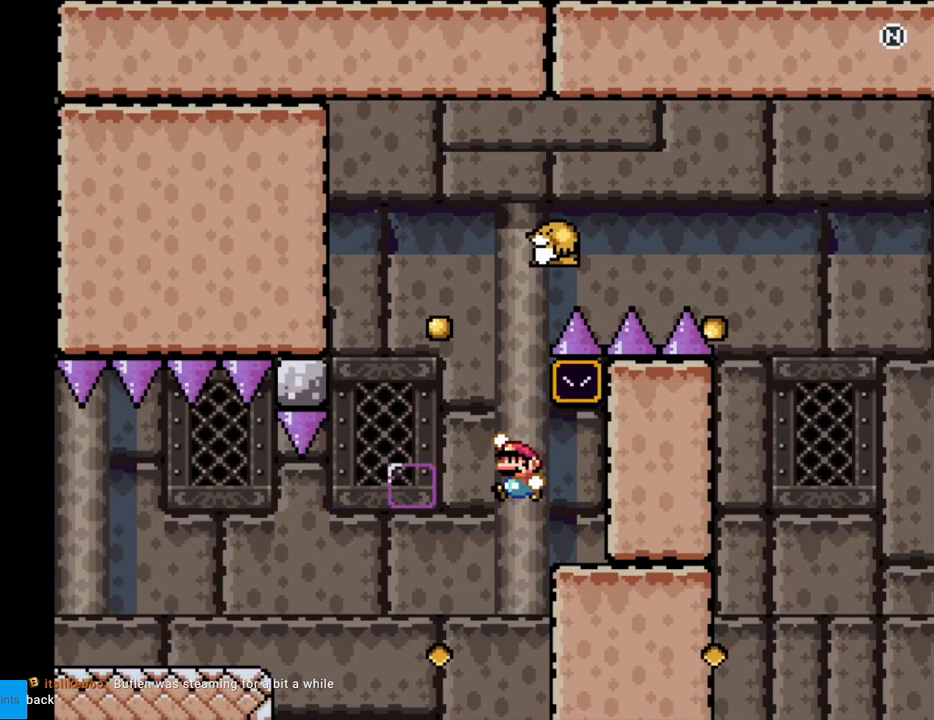
{"buttons": ["Y", "DPAD_RIGHT"], "events": [[267, "DPAD_LEFT", "up"], [300, "DPAD_RIGHT", "down"], [500, "B", "up"]]}
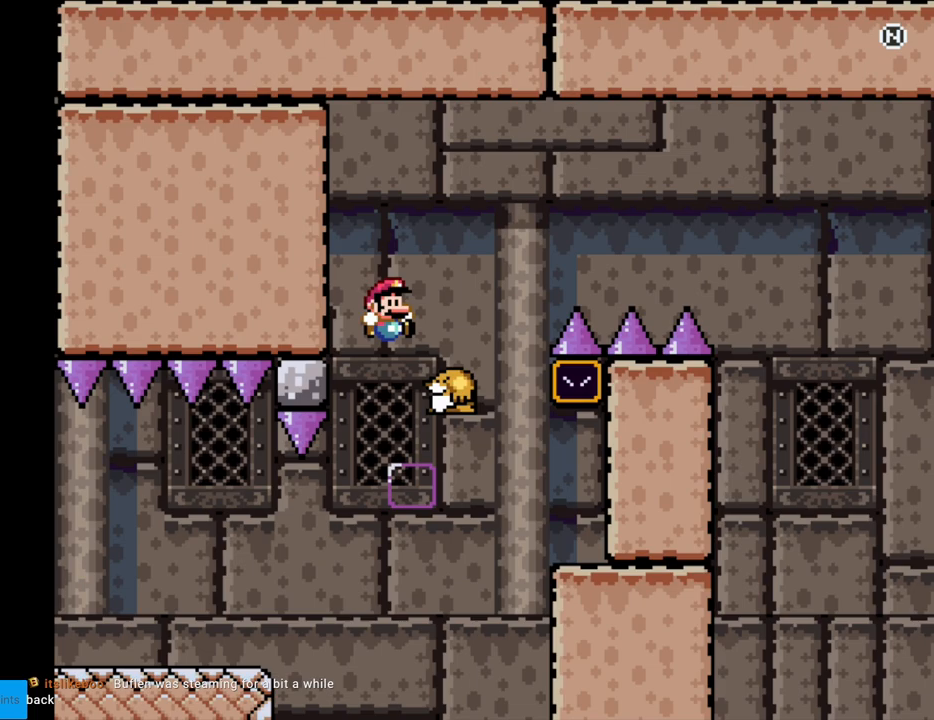
{"buttons": ["B", "Y", "DPAD_RIGHT"], "events": [[83, "B", "down"]]}
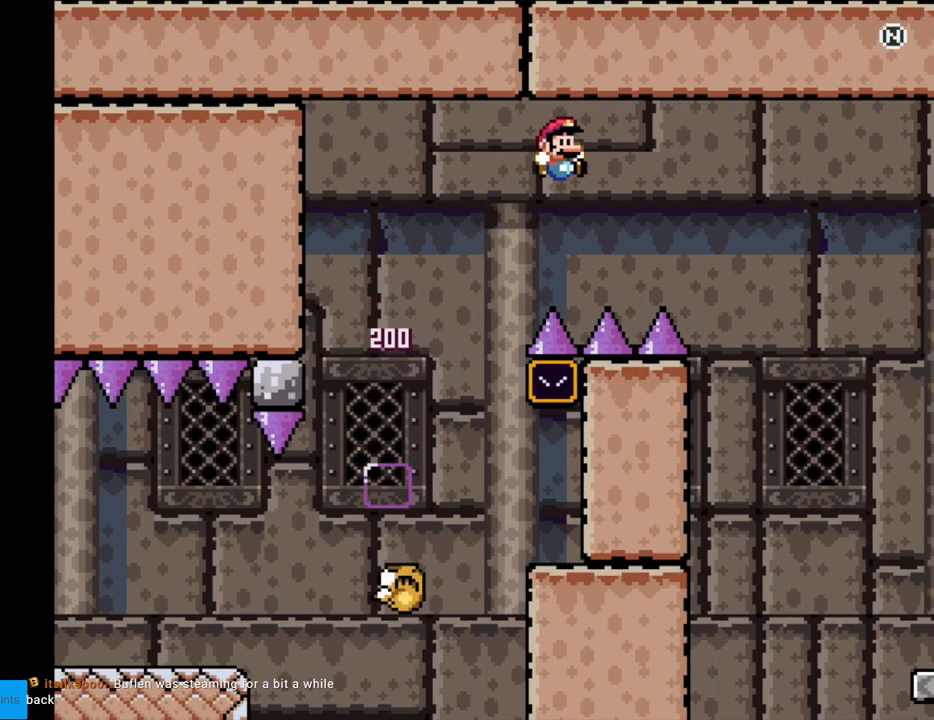
{"buttons": ["B", "Y", "DPAD_RIGHT"], "events": [[17, "B", "up"], [67, "B", "down"]]}
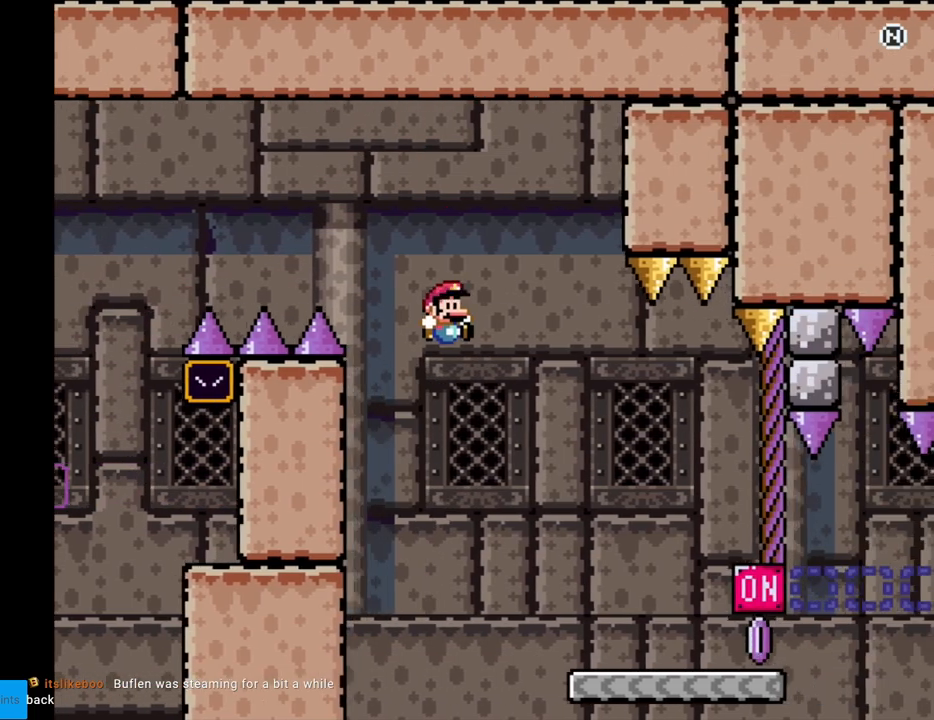
{"buttons": ["Y", "DPAD_RIGHT"], "events": [[250, "B", "up"]]}
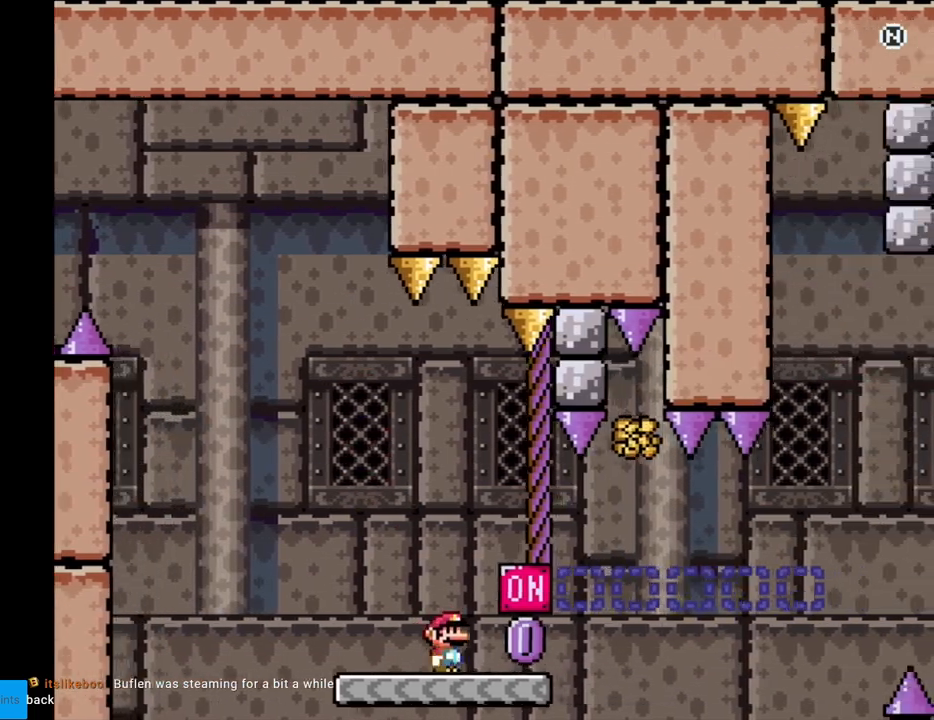
{"buttons": ["B", "Y", "DPAD_RIGHT"]}
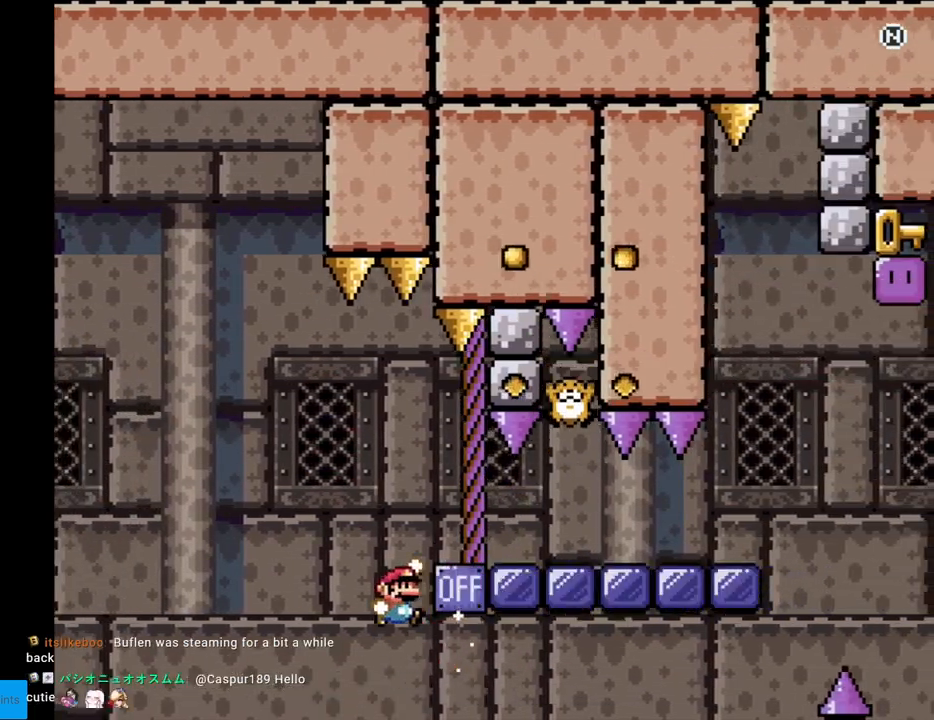
{"buttons": ["Y", "DPAD_RIGHT"], "events": [[133, "B", "up"]]}
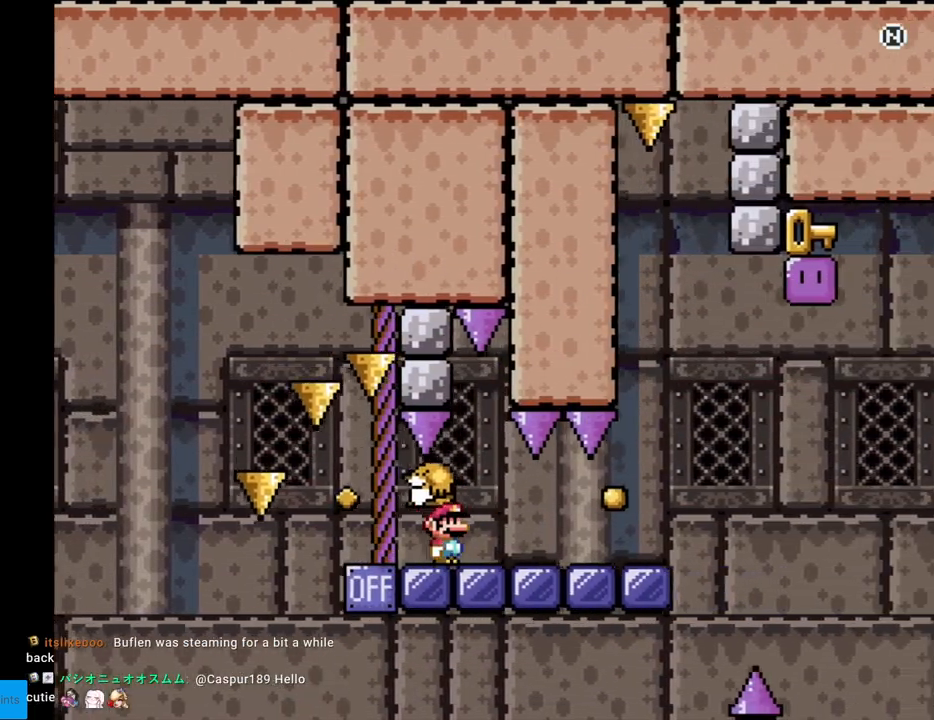
{"buttons": ["Y"], "events": [[317, "DPAD_RIGHT", "up"], [333, "DPAD_LEFT", "down"], [467, "DPAD_LEFT", "up"]]}
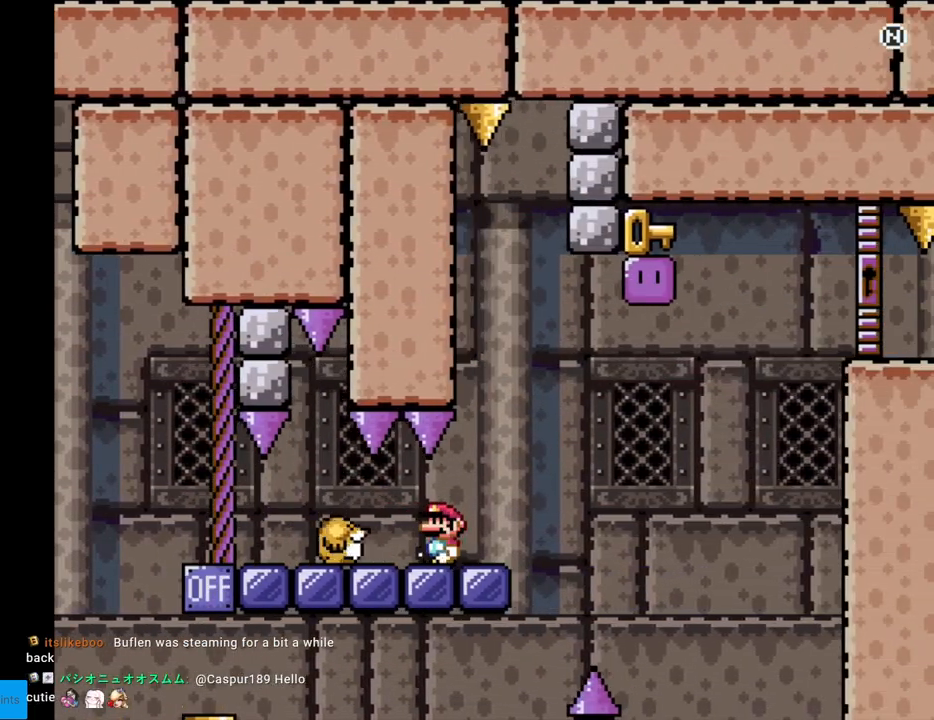
{"buttons": ["B", "Y", "DPAD_RIGHT"], "events": [[150, "DPAD_RIGHT", "down"], [450, "B", "down"]]}
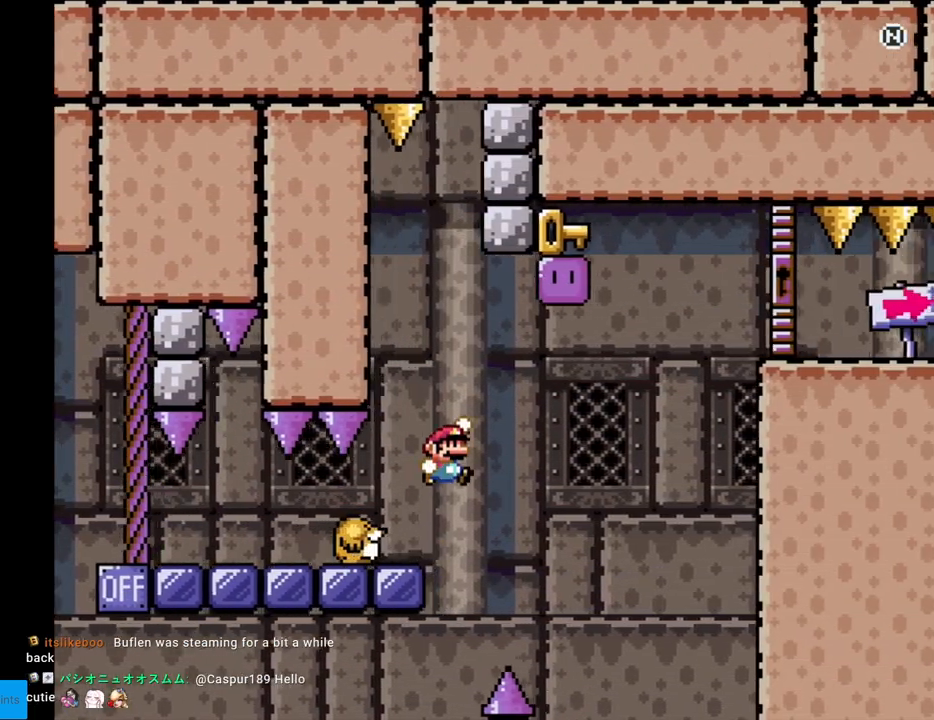
{"buttons": ["B", "Y", "DPAD_LEFT"], "events": [[200, "DPAD_RIGHT", "up"], [217, "DPAD_UP", "down"], [233, "DPAD_LEFT", "down"], [233, "DPAD_UP", "up"]]}
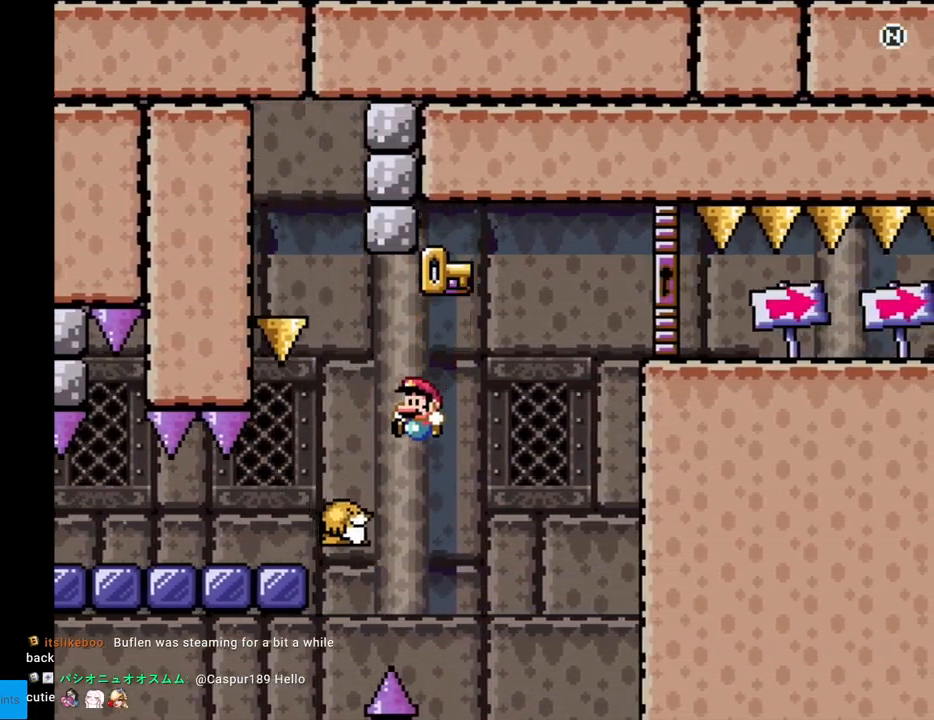
{"buttons": ["B", "Y", "DPAD_RIGHT"], "events": [[33, "DPAD_LEFT", "up"], [83, "DPAD_RIGHT", "down"]]}
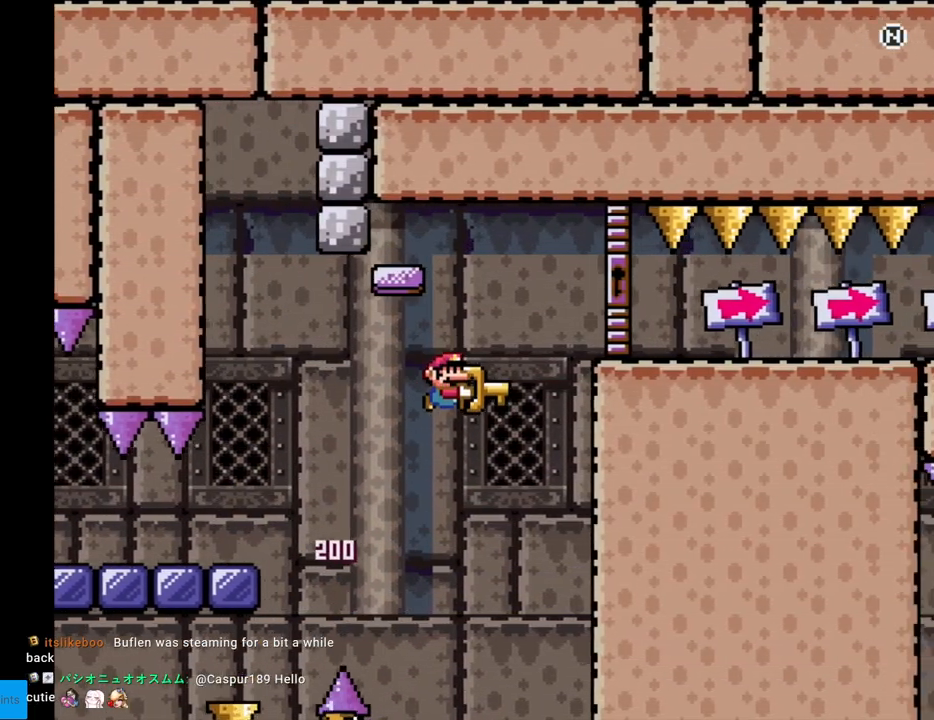
{"buttons": ["Y", "DPAD_RIGHT"], "events": [[483, "B", "up"]]}
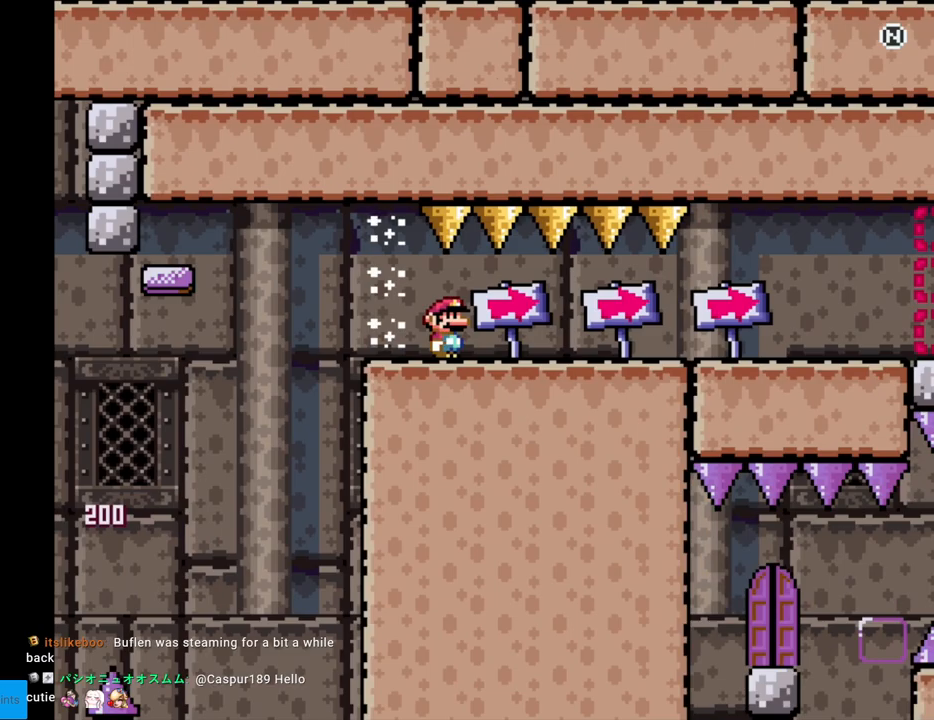
{"buttons": ["X", "DPAD_RIGHT"], "events": [[50, "X", "down"], [67, "Y", "up"]]}
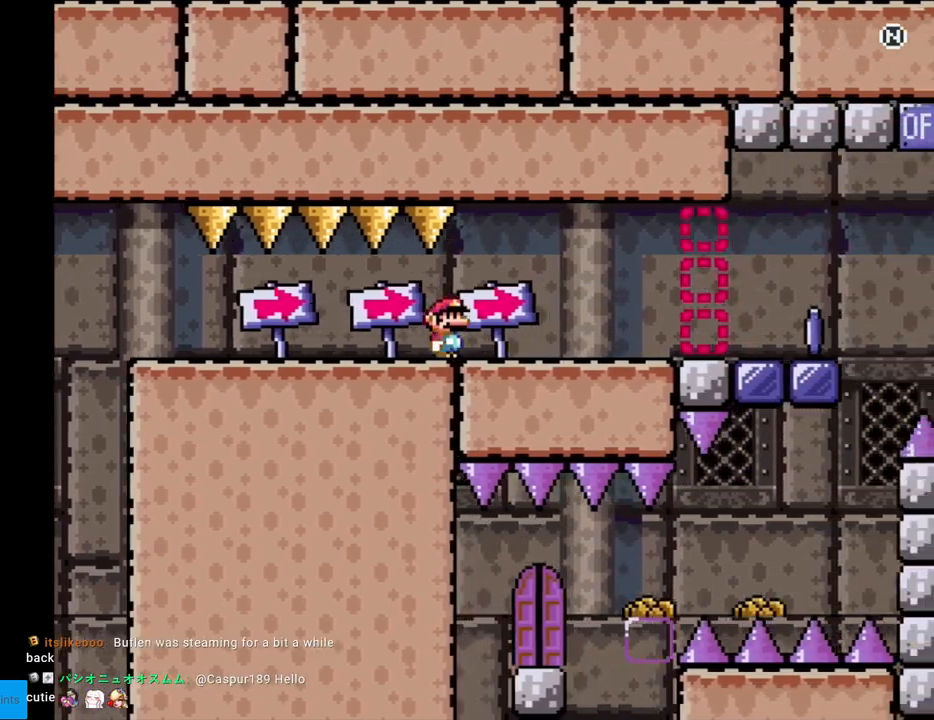
{"buttons": ["X", "DPAD_RIGHT"], "events": []}
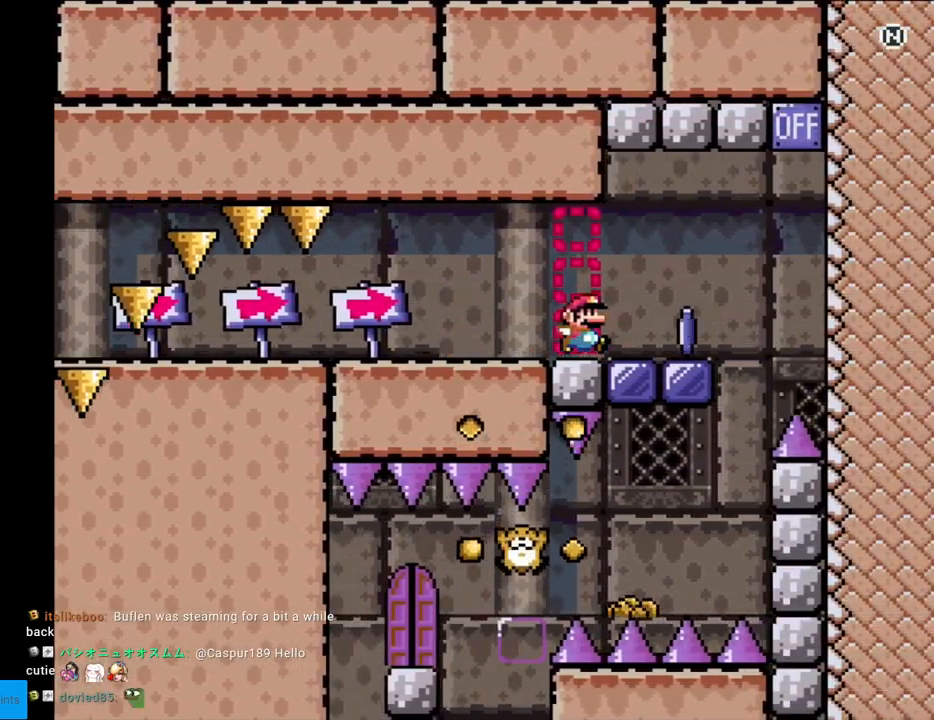
{"buttons": ["A", "X", "DPAD_LEFT"], "events": [[200, "A", "down"], [400, "DPAD_RIGHT", "up"], [417, "DPAD_UP", "down"], [433, "DPAD_LEFT", "down"], [433, "DPAD_UP", "up"]]}
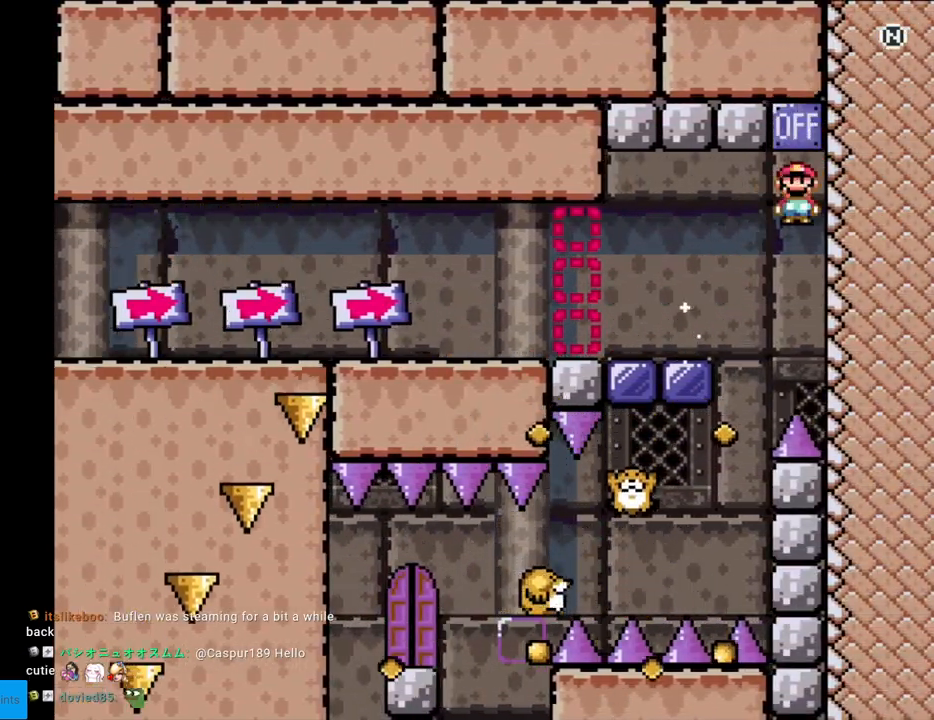
{"buttons": ["A", "X", "DPAD_LEFT"], "events": [[33, "A", "up"], [183, "A", "down"]]}